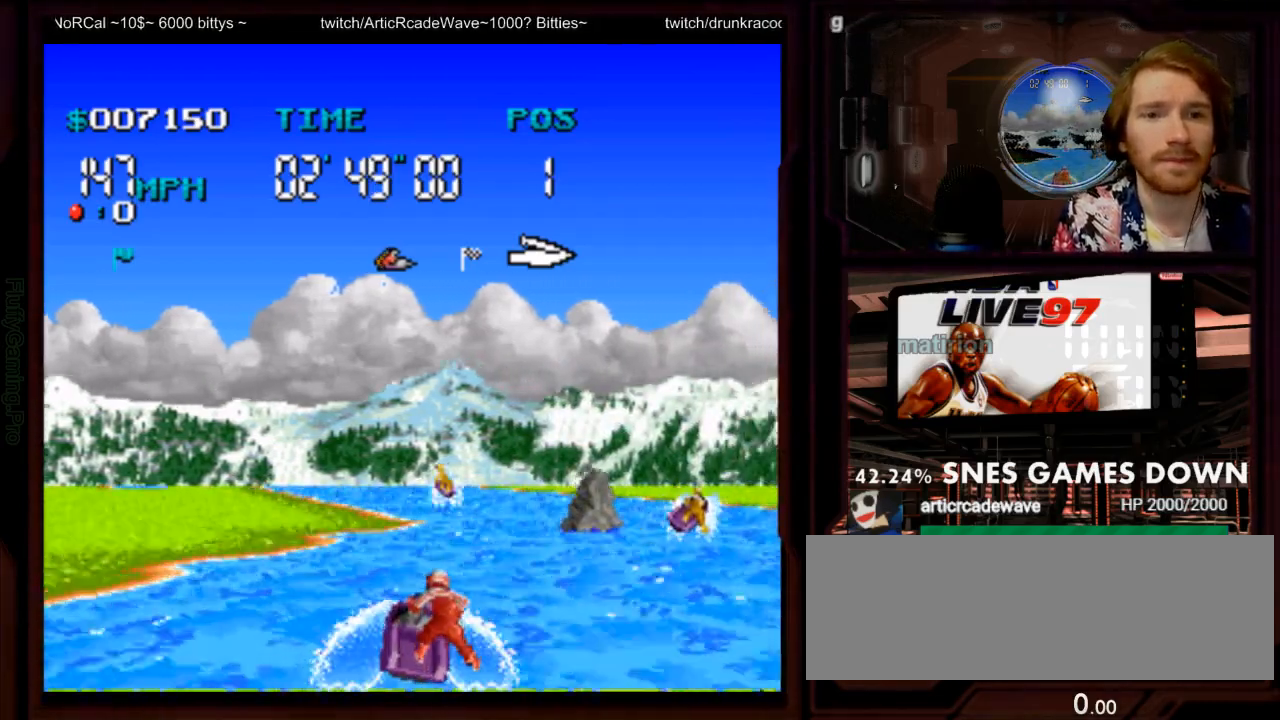
Gameplay with a controller (Nintendo layout); each line is a JSON object with the inputs held at the frame after it (dt_ms = milliseconds from this image to that frame). "events" lists button and stick changes between this image and that frame as [ms after this image, input, new state], when the widget could be followed in between. Not read: L3 R3 SELECT START.
{"dt_ms": 500, "buttons": ["A", "DPAD_LEFT"], "events": [[17, "A", "down"], [383, "DPAD_LEFT", "down"]]}
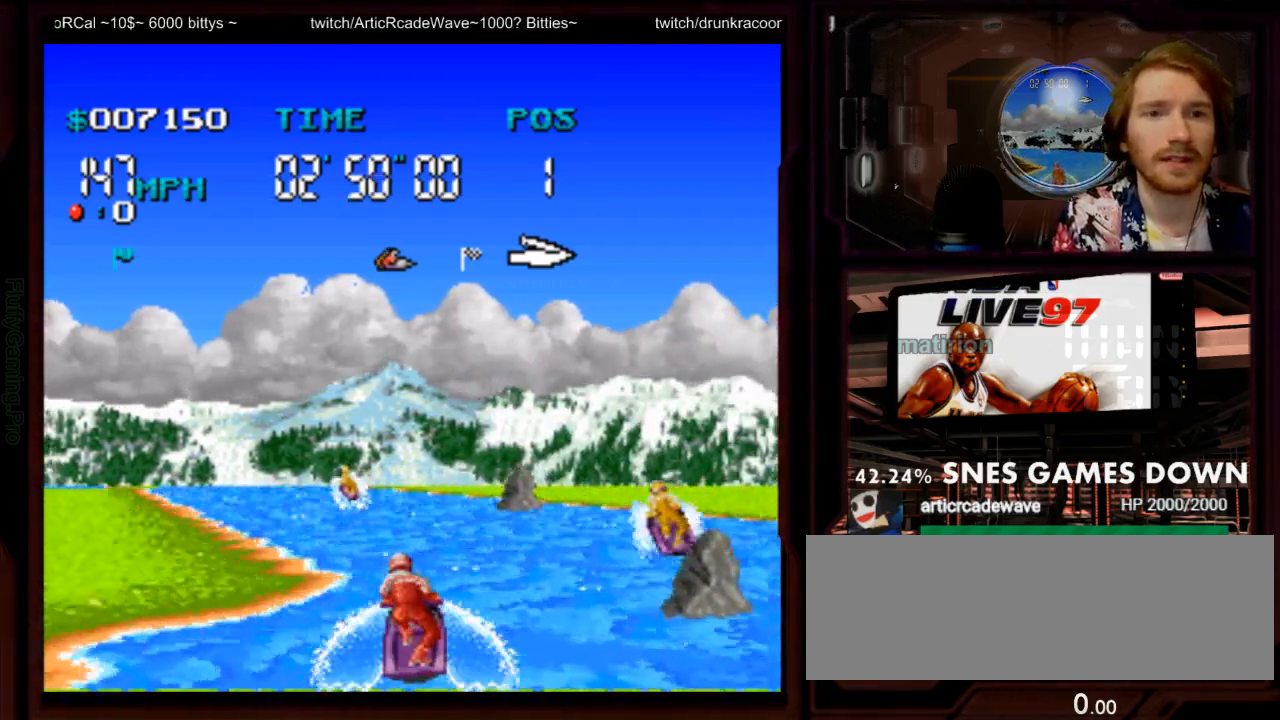
{"dt_ms": 500, "buttons": ["A"], "events": [[67, "DPAD_LEFT", "up"], [200, "DPAD_LEFT", "down"], [367, "DPAD_LEFT", "up"]]}
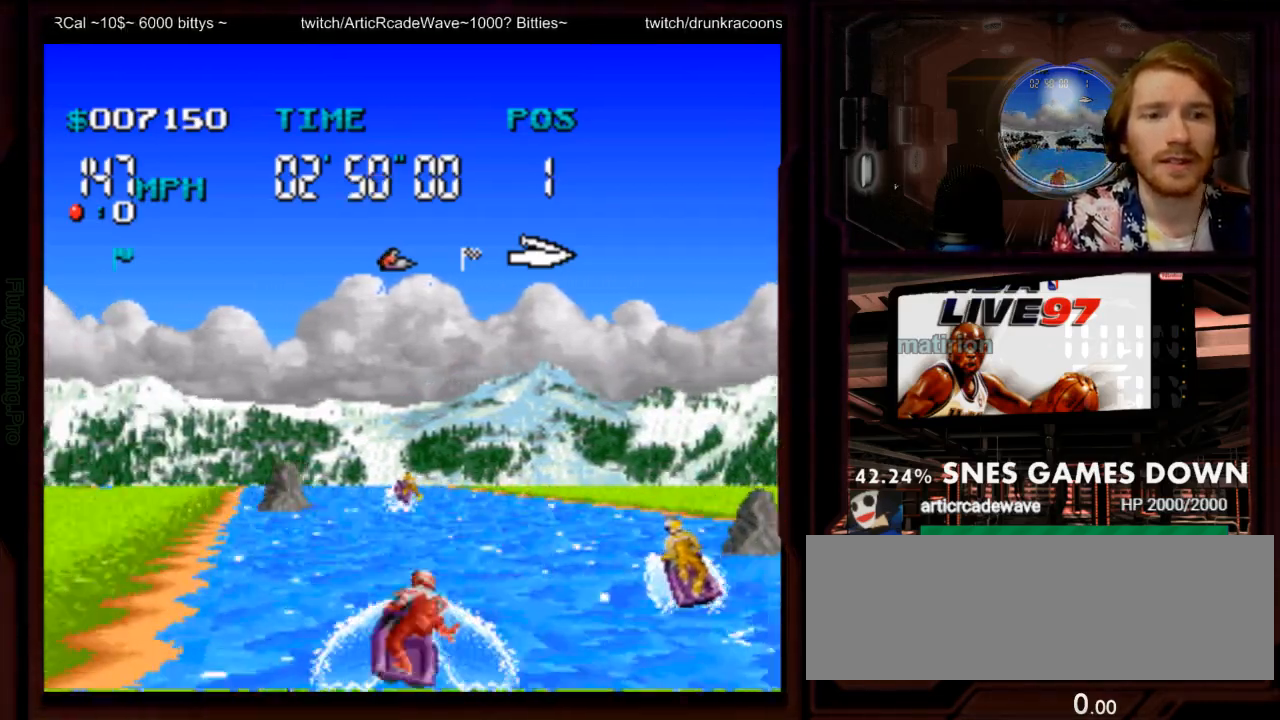
{"dt_ms": 500, "buttons": ["A", "DPAD_LEFT"], "events": [[250, "DPAD_LEFT", "down"], [383, "DPAD_LEFT", "up"], [467, "DPAD_LEFT", "down"]]}
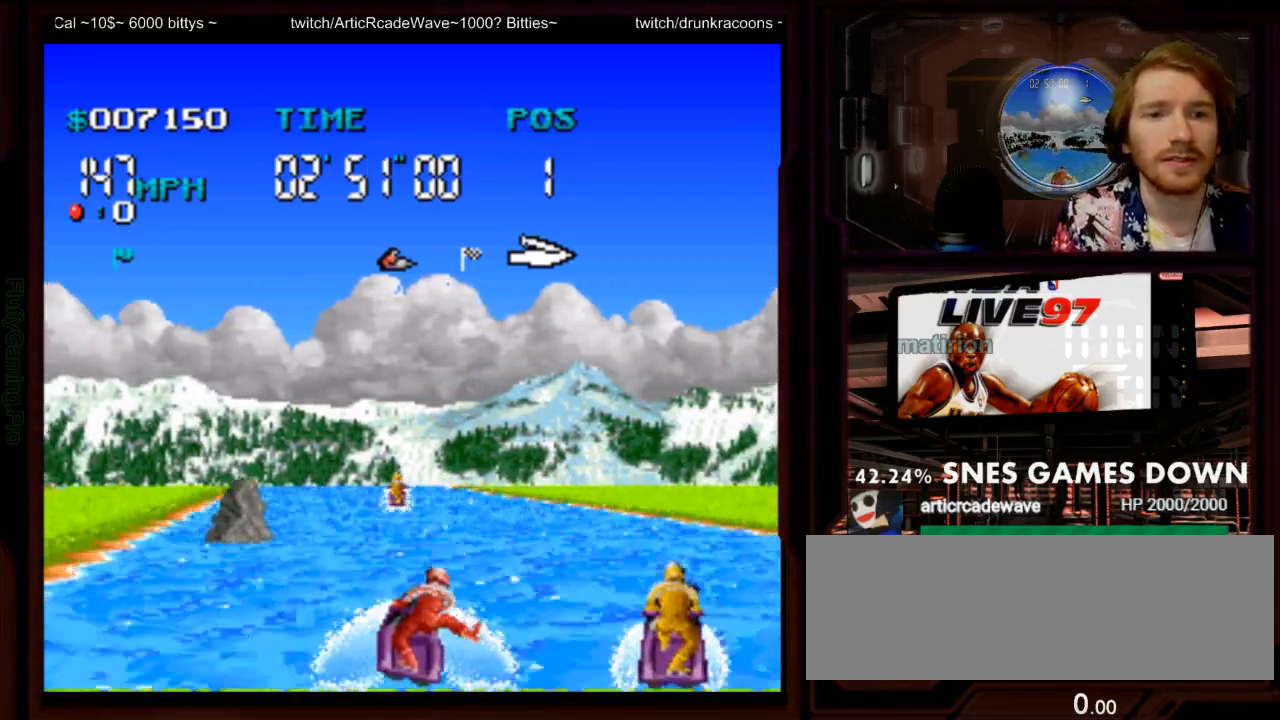
{"dt_ms": 500, "buttons": ["A", "DPAD_LEFT"], "events": [[33, "DPAD_LEFT", "up"], [483, "DPAD_LEFT", "down"]]}
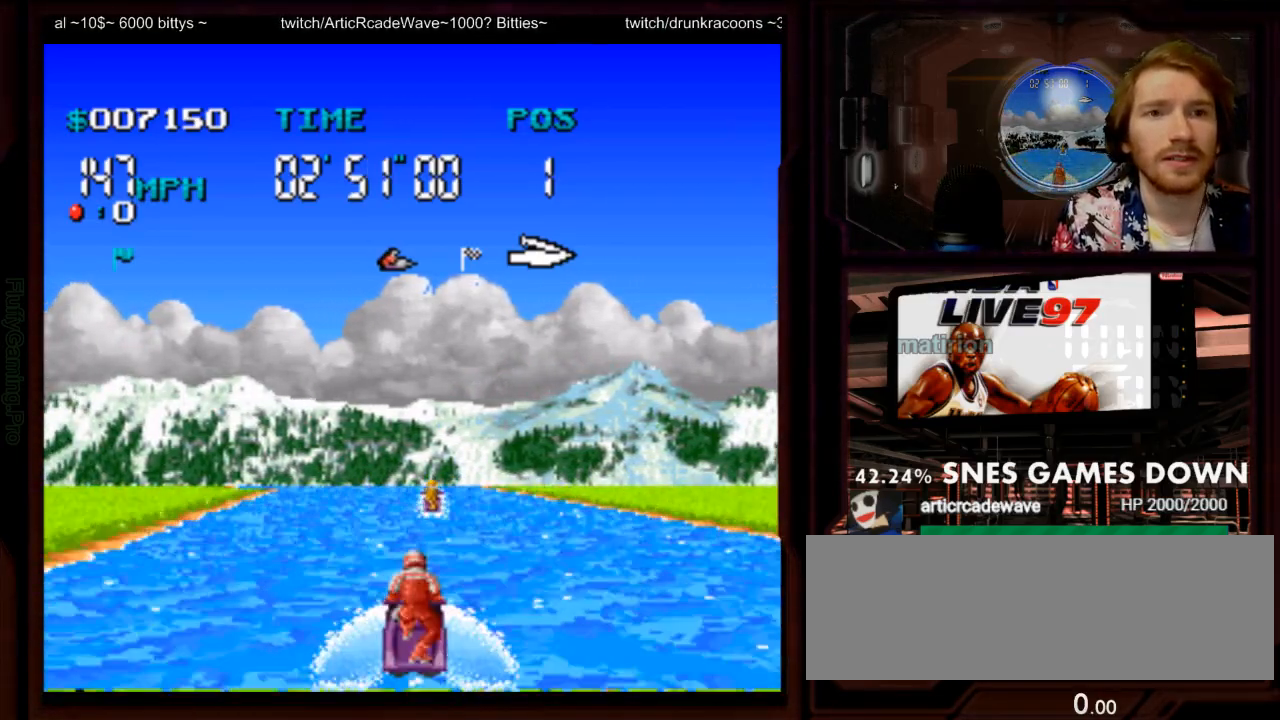
{"dt_ms": 500, "buttons": ["A"], "events": [[83, "DPAD_LEFT", "up"]]}
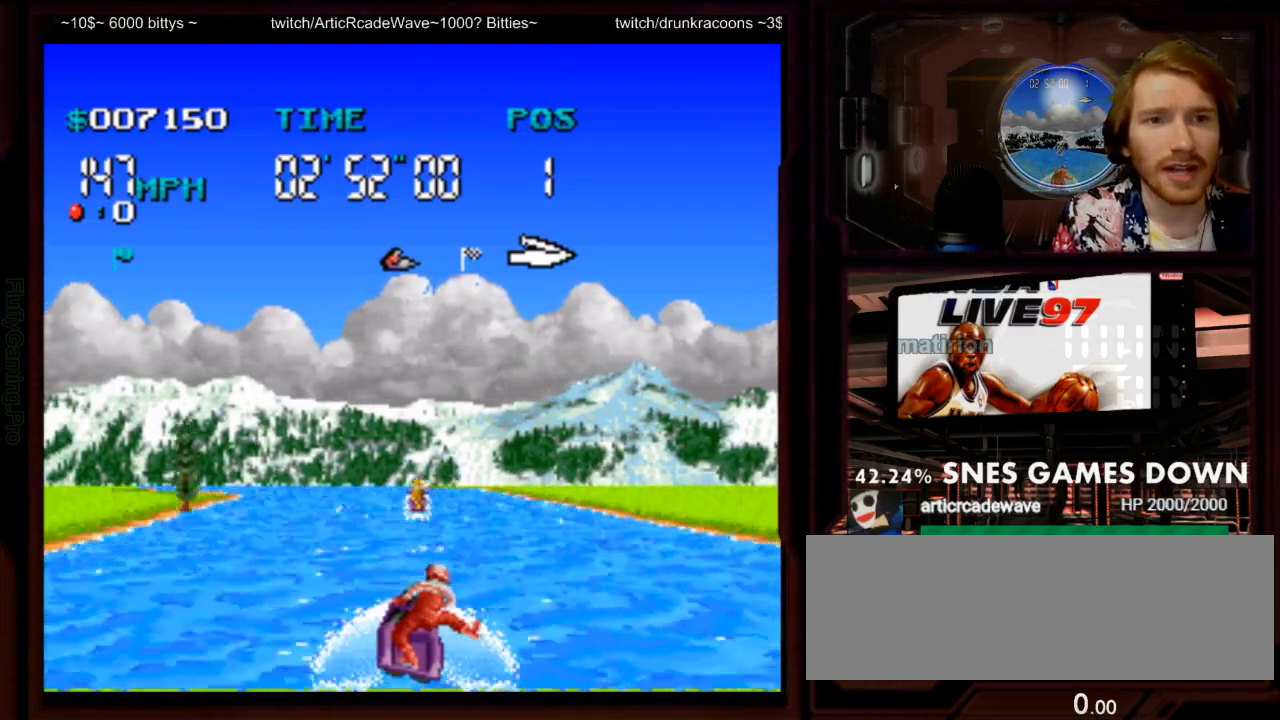
{"dt_ms": 500, "buttons": ["A"], "events": [[100, "DPAD_DOWN", "down"], [200, "DPAD_DOWN", "up"], [233, "DPAD_RIGHT", "down"], [283, "DPAD_RIGHT", "up"]]}
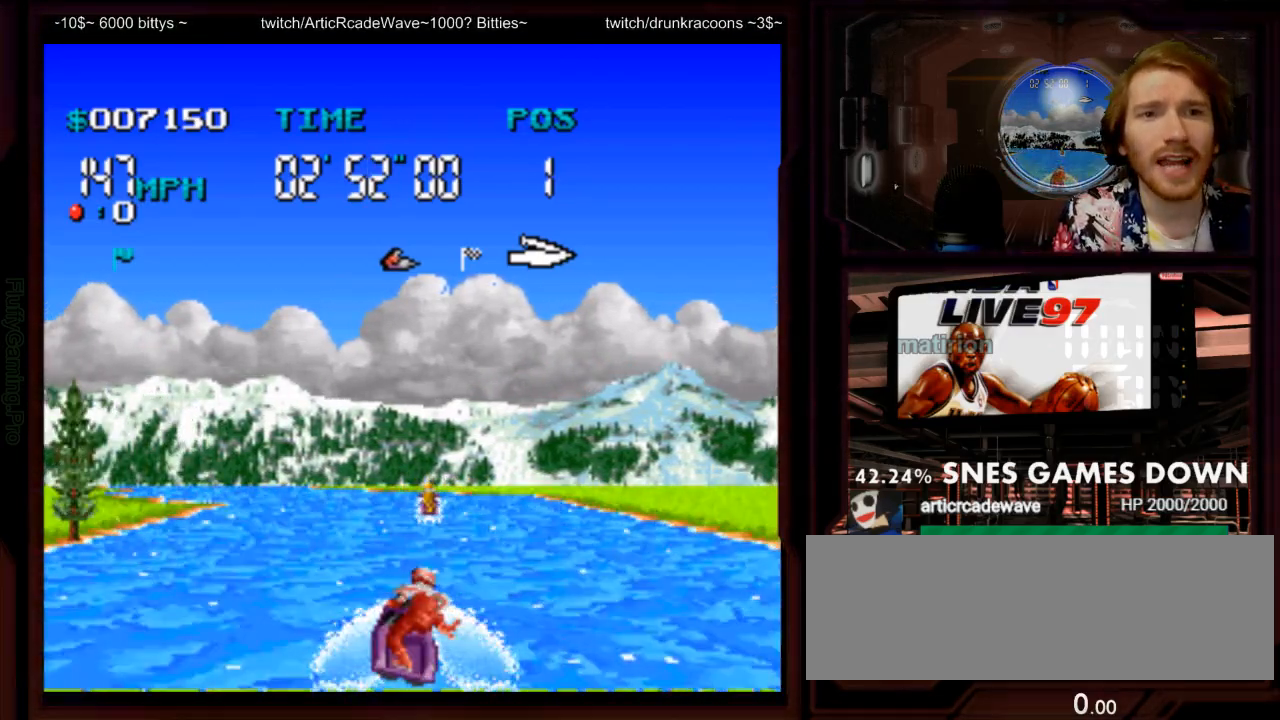
{"dt_ms": 500, "buttons": ["A", "DPAD_LEFT"]}
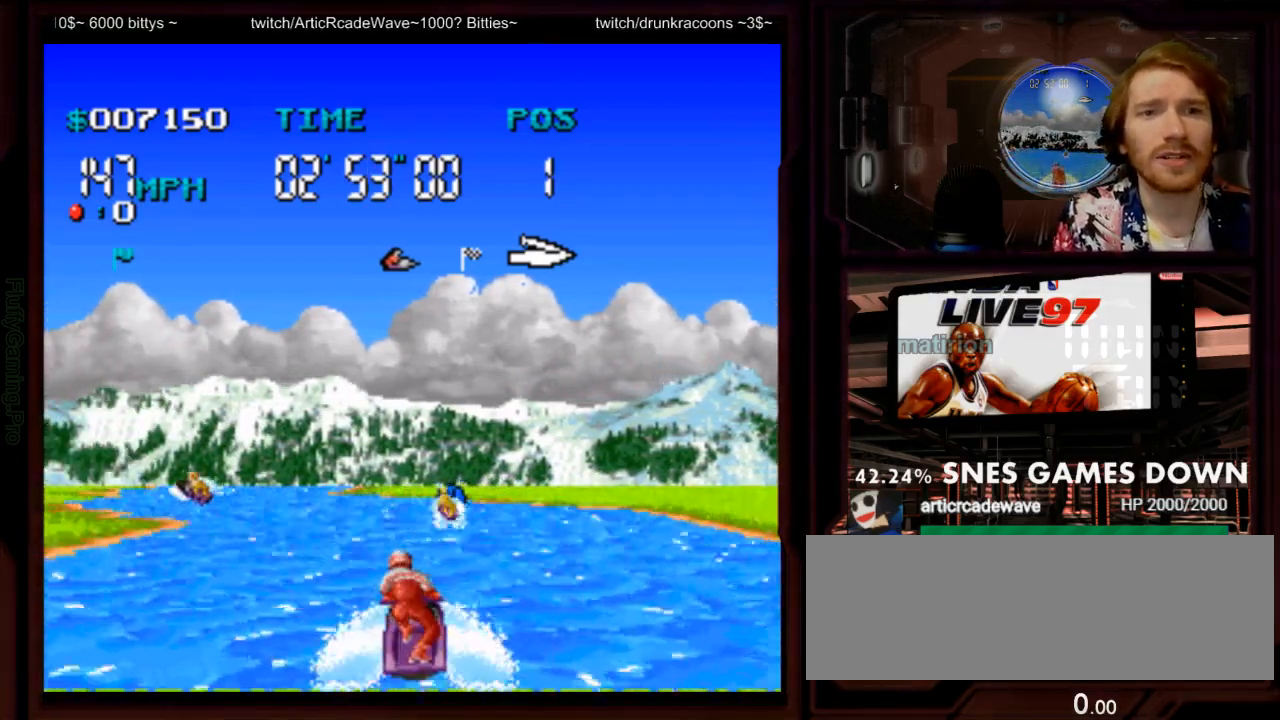
{"dt_ms": 1000, "buttons": ["A"]}
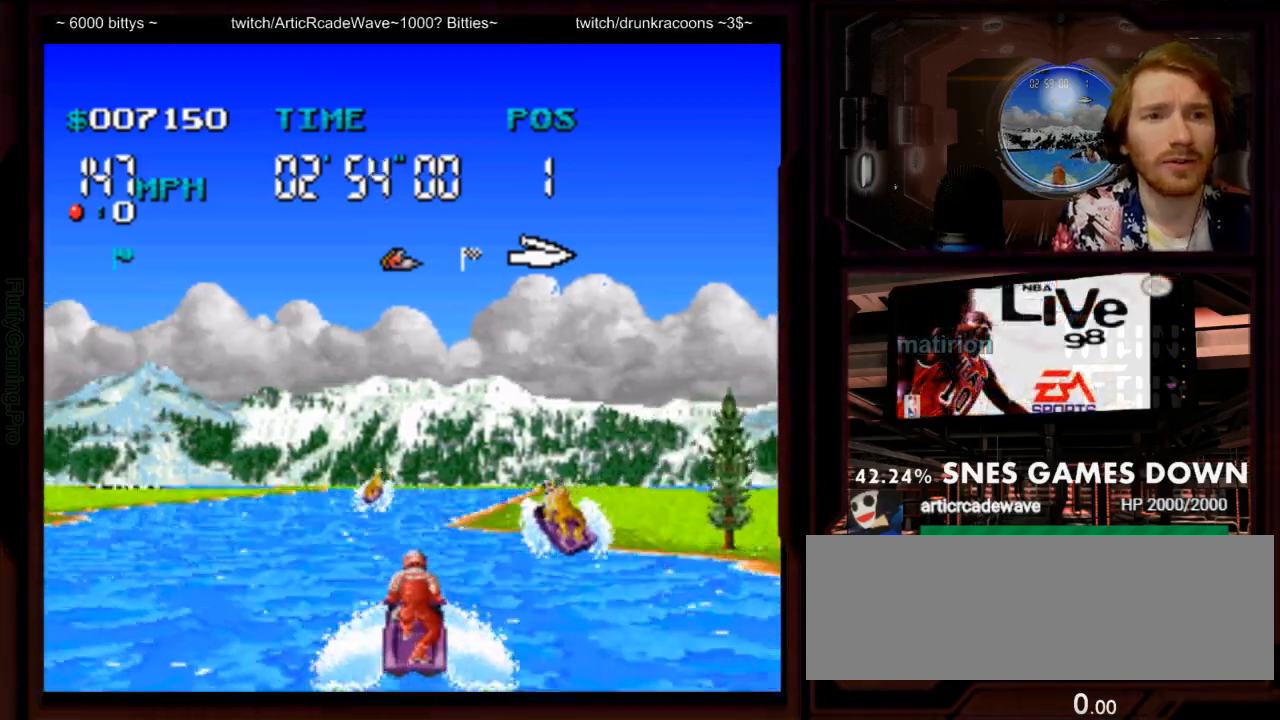
{"dt_ms": 1000, "buttons": ["A", "DPAD_RIGHT"], "events": [[700, "DPAD_RIGHT", "down"]]}
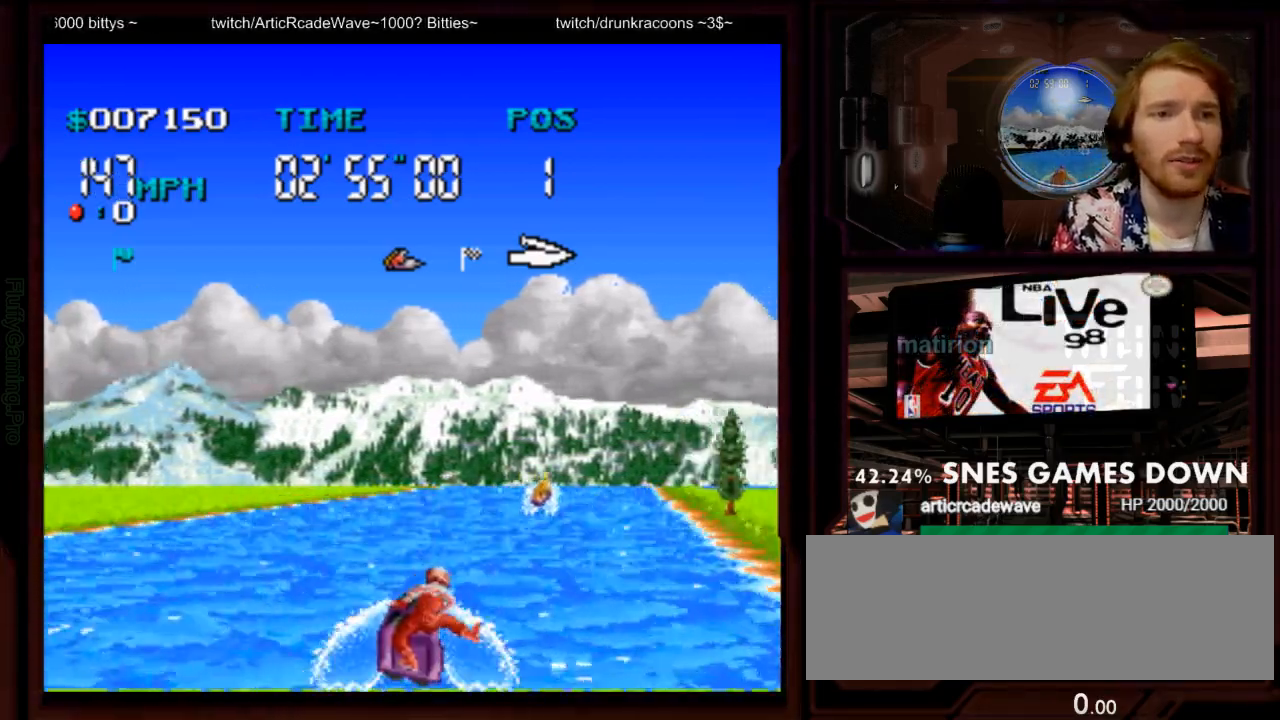
{"dt_ms": 500, "buttons": ["A"], "events": [[50, "DPAD_RIGHT", "up"], [283, "DPAD_RIGHT", "down"], [417, "DPAD_RIGHT", "up"]]}
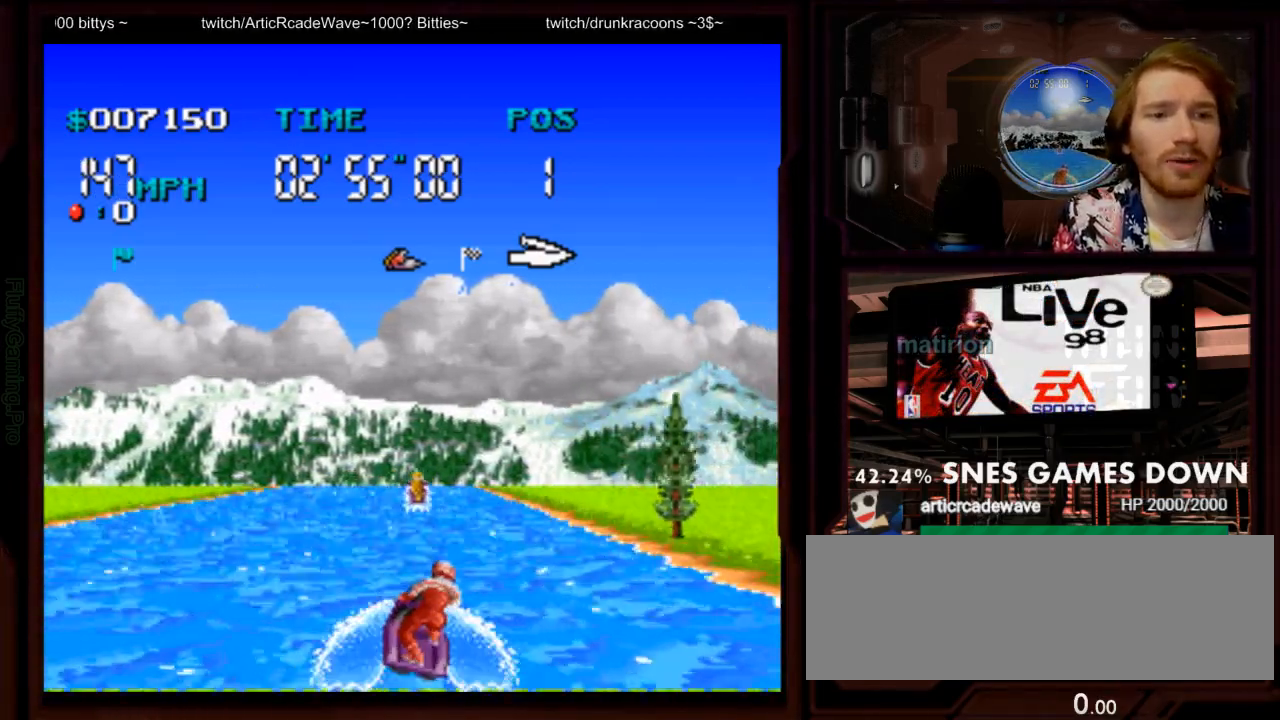
{"dt_ms": 500, "buttons": ["A", "DPAD_RIGHT"], "events": [[500, "DPAD_RIGHT", "down"]]}